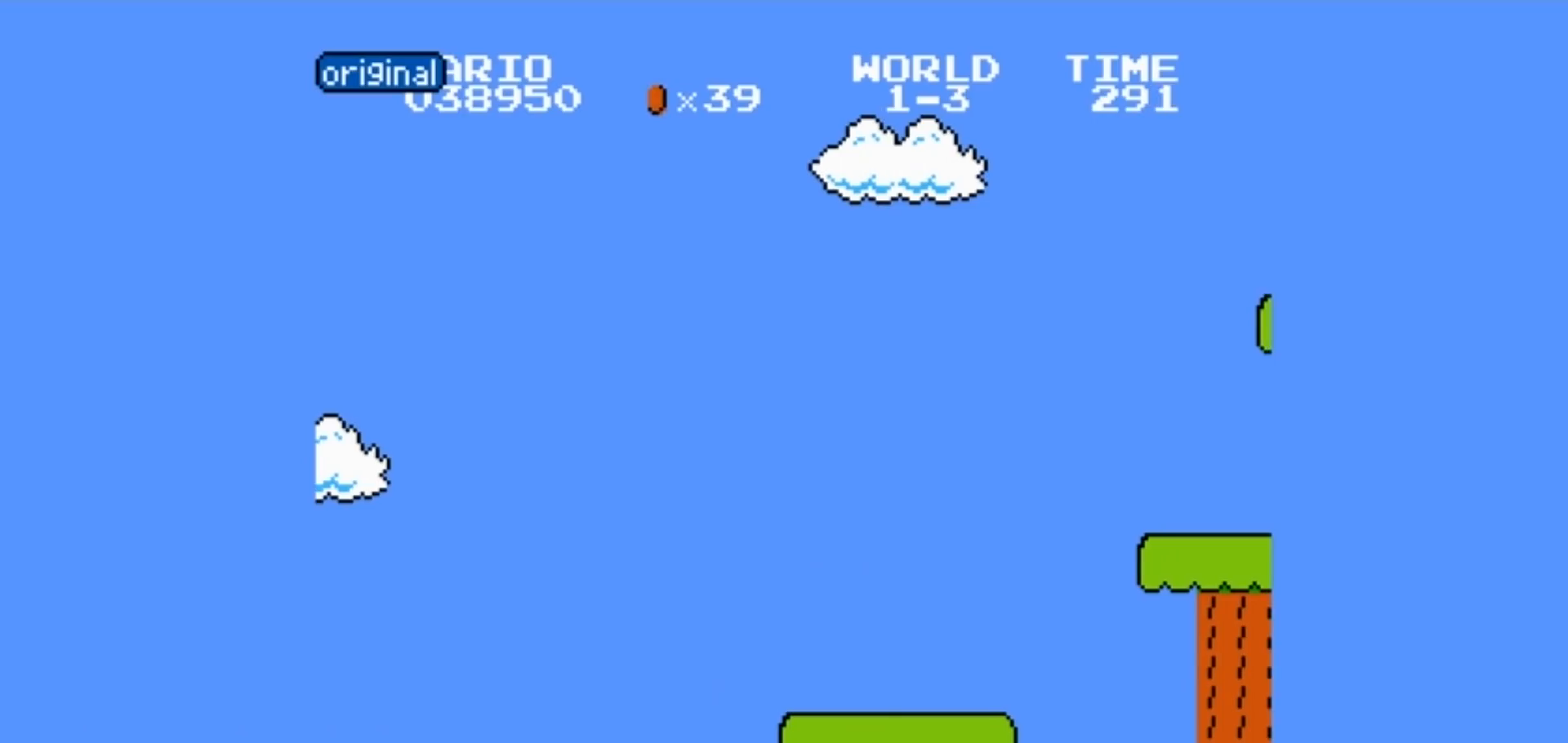
Gameplay with a controller (Nintendo layout); each line is a JSON object with the inputs held at the frame after it. "events" lists button and stick changes between this image and that frame as [ms after this image, input, new state], when the widget could be followed in between. Not read: L3 R3.
{"buttons": ["B", "DPAD_RIGHT"], "events": [[66, "A", "down"], [66, "B", "down"], [66, "DPAD_RIGHT", "down"], [100, "B", "up"], [100, "DPAD_RIGHT", "up"], [200, "A", "up"], [200, "DPAD_RIGHT", "down"], [233, "B", "down"], [233, "DPAD_RIGHT", "up"], [300, "DPAD_LEFT", "down"], [333, "DPAD_LEFT", "up"], [333, "DPAD_RIGHT", "down"], [367, "DPAD_RIGHT", "up"], [400, "DPAD_LEFT", "down"], [467, "DPAD_LEFT", "up"], [500, "DPAD_RIGHT", "down"]]}
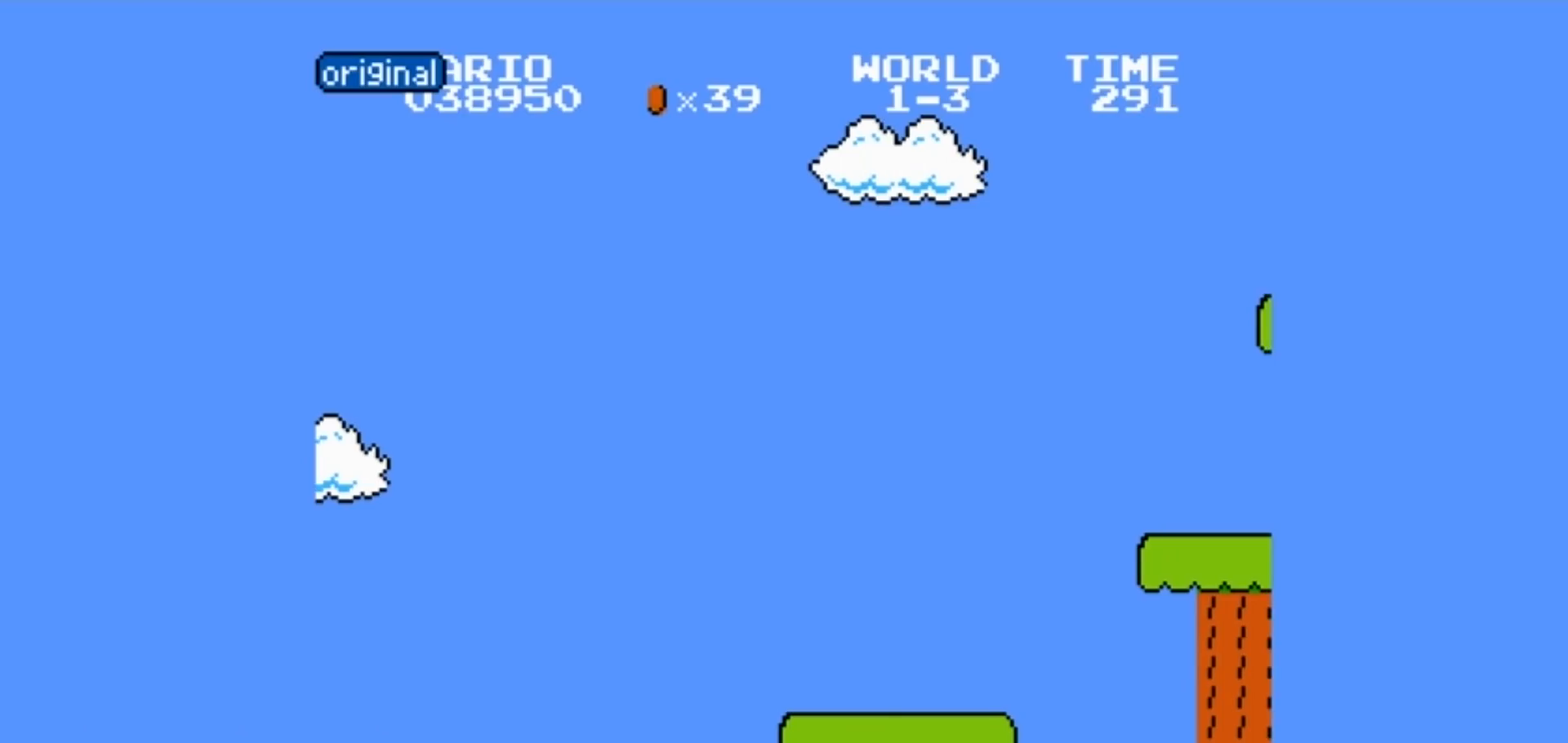
{"buttons": [], "events": [[67, "DPAD_RIGHT", "up"], [200, "DPAD_RIGHT", "down"], [234, "DPAD_RIGHT", "up"], [367, "DPAD_RIGHT", "down"], [401, "B", "up"], [401, "DPAD_RIGHT", "up"]]}
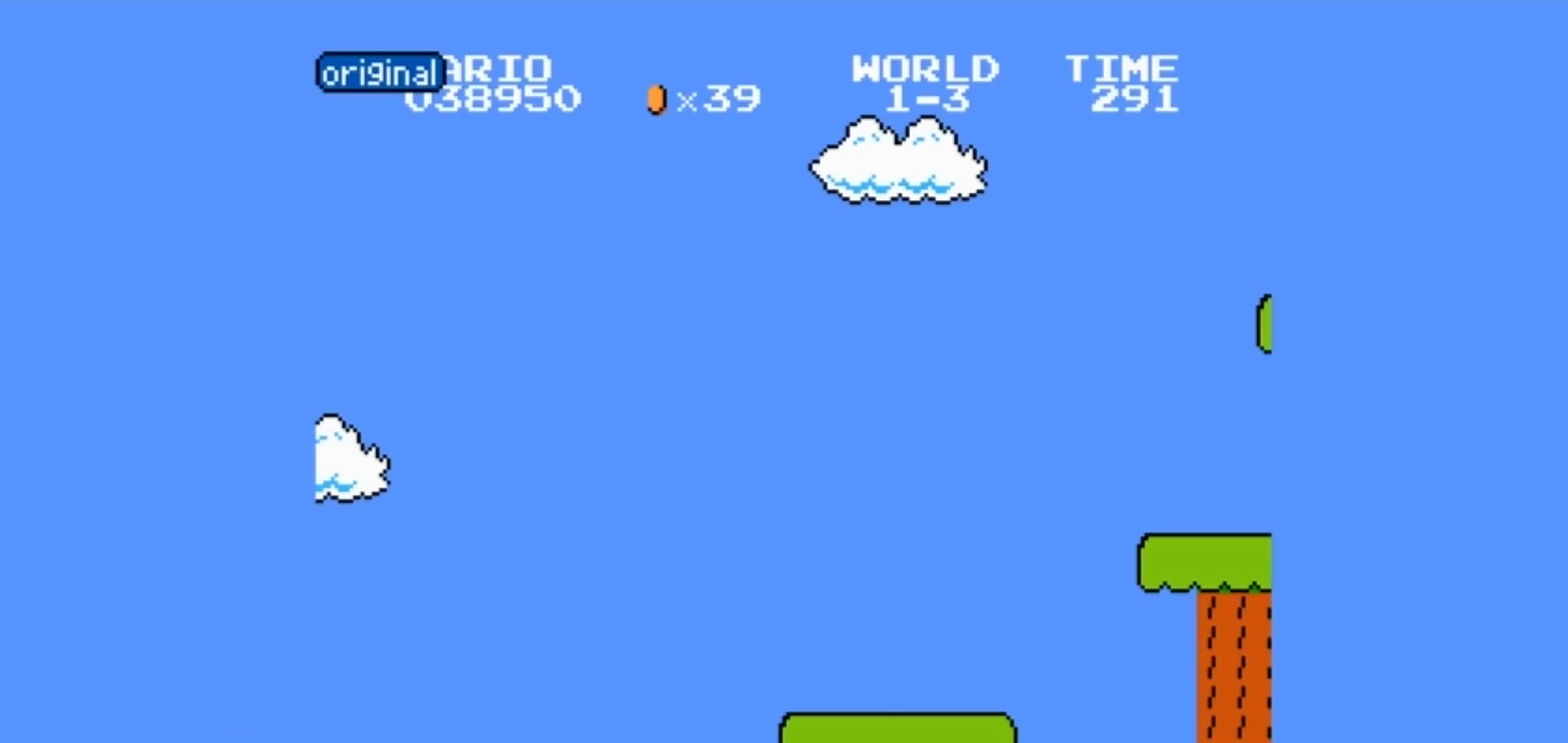
{"buttons": ["B", "DPAD_LEFT"], "events": [[33, "B", "down"], [33, "DPAD_RIGHT", "down"], [66, "DPAD_RIGHT", "up"], [200, "DPAD_RIGHT", "down"], [233, "DPAD_RIGHT", "up"], [400, "DPAD_LEFT", "down"]]}
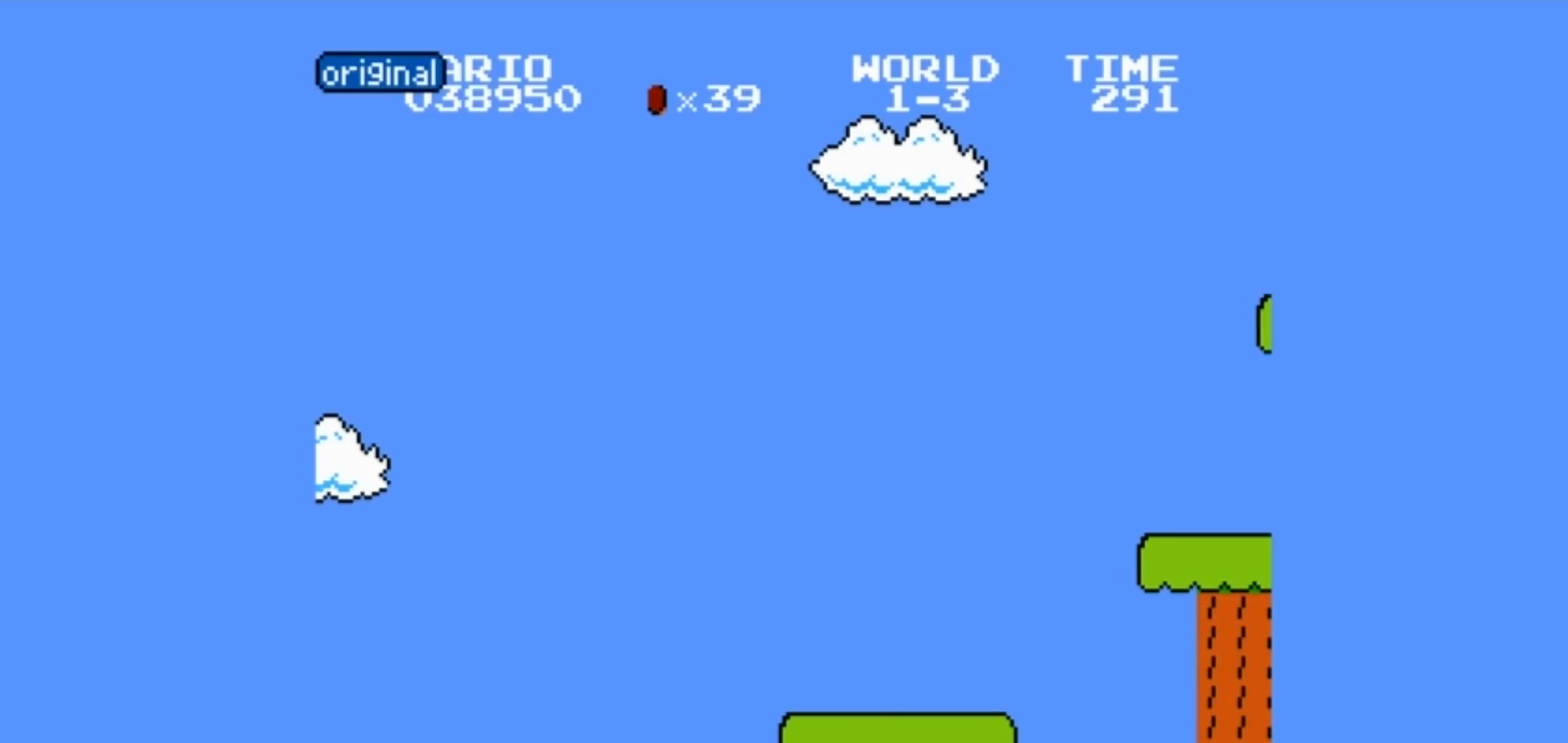
{"buttons": ["B"], "events": [[34, "DPAD_LEFT", "up"], [200, "DPAD_RIGHT", "down"], [267, "B", "up"], [267, "DPAD_RIGHT", "up"], [334, "DPAD_DOWN", "down"], [367, "B", "down"], [367, "DPAD_DOWN", "up"], [367, "DPAD_RIGHT", "down"], [401, "DPAD_RIGHT", "up"]]}
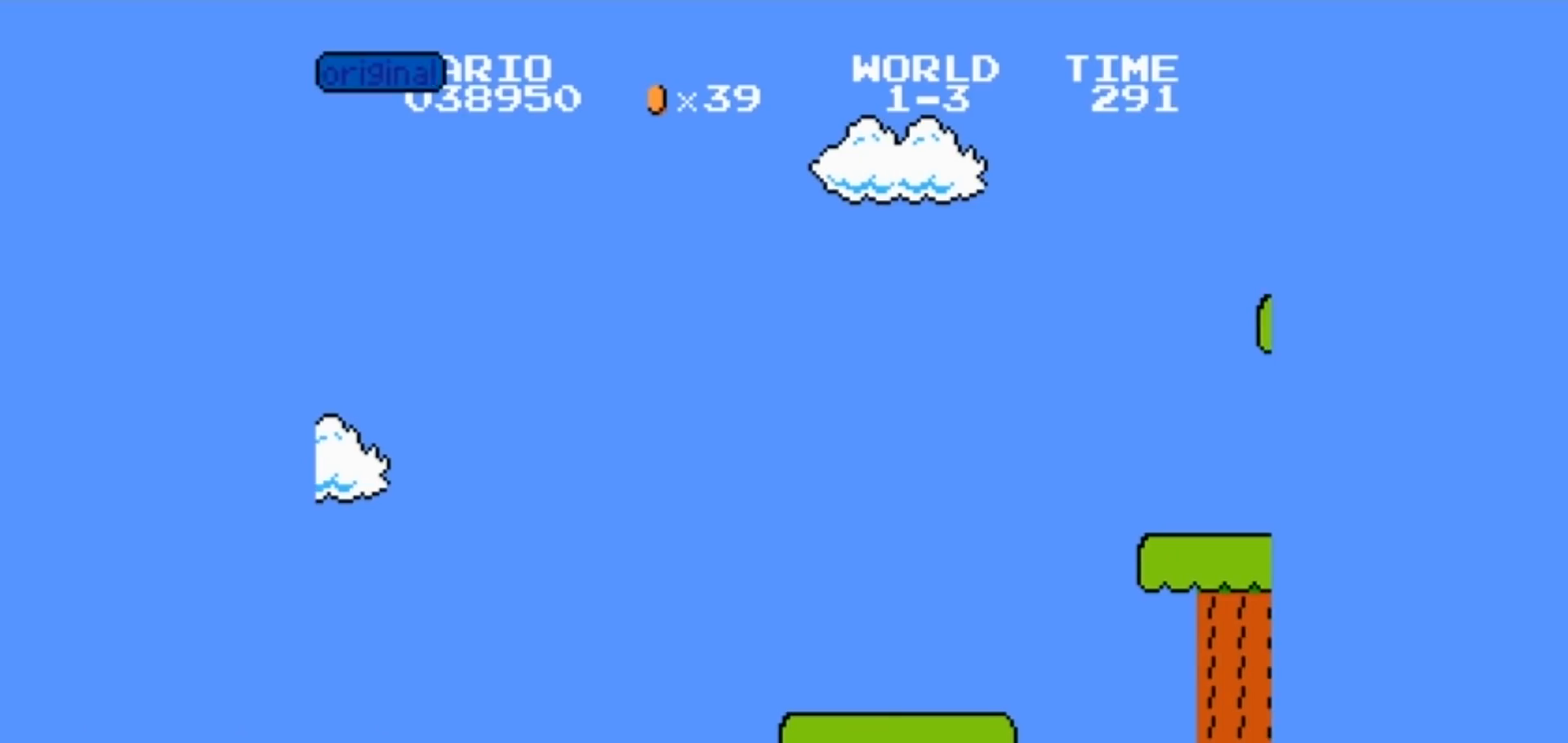
{"buttons": [], "events": [[33, "DPAD_RIGHT", "down"], [66, "DPAD_RIGHT", "up"], [100, "A", "down"], [100, "B", "up"], [267, "A", "up"], [267, "B", "down"], [267, "DPAD_RIGHT", "down"], [433, "B", "up"], [433, "DPAD_RIGHT", "up"]]}
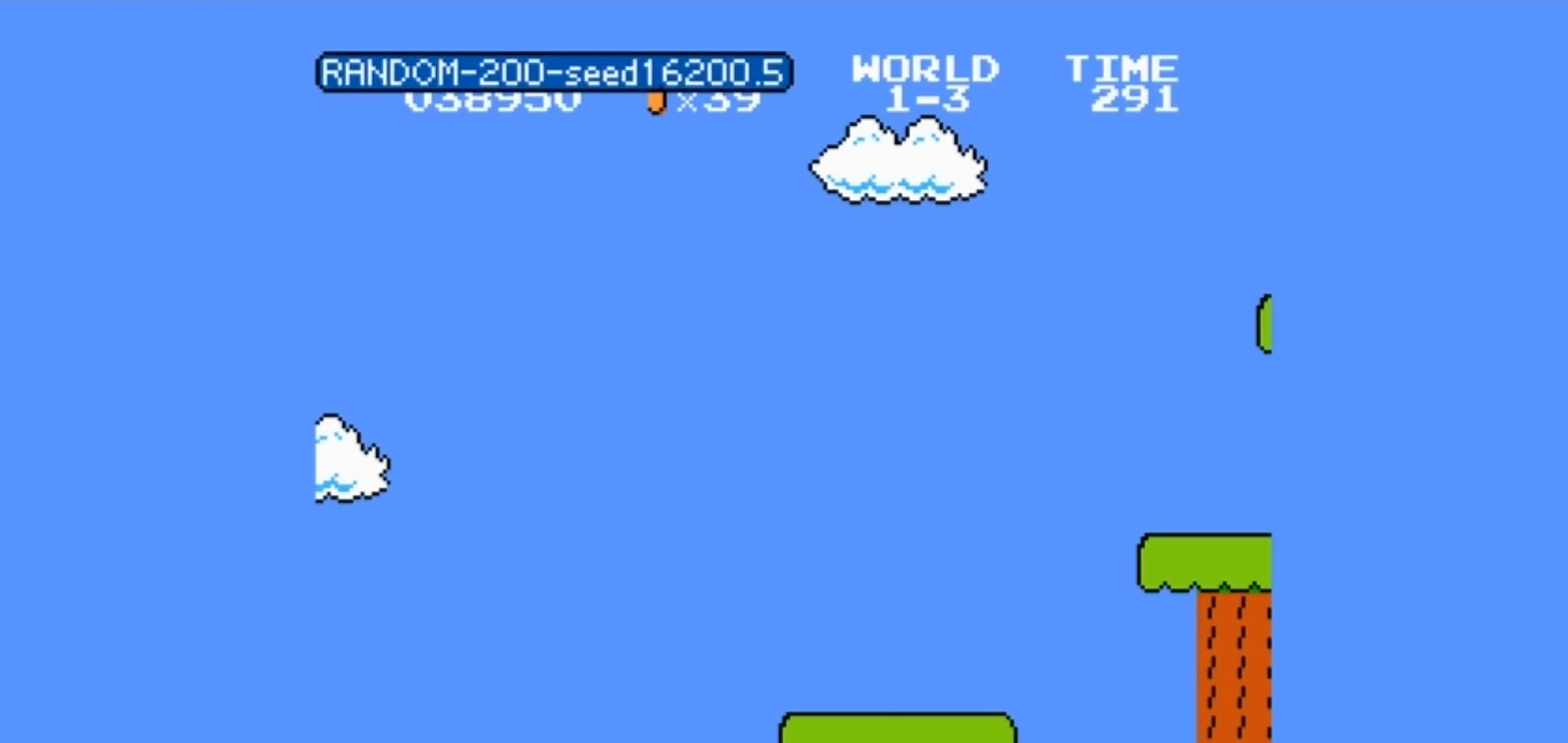
{"buttons": ["B", "DPAD_RIGHT"], "events": [[100, "B", "down"], [100, "DPAD_RIGHT", "down"], [267, "B", "up"], [267, "DPAD_RIGHT", "up"], [434, "B", "down"], [434, "DPAD_RIGHT", "down"]]}
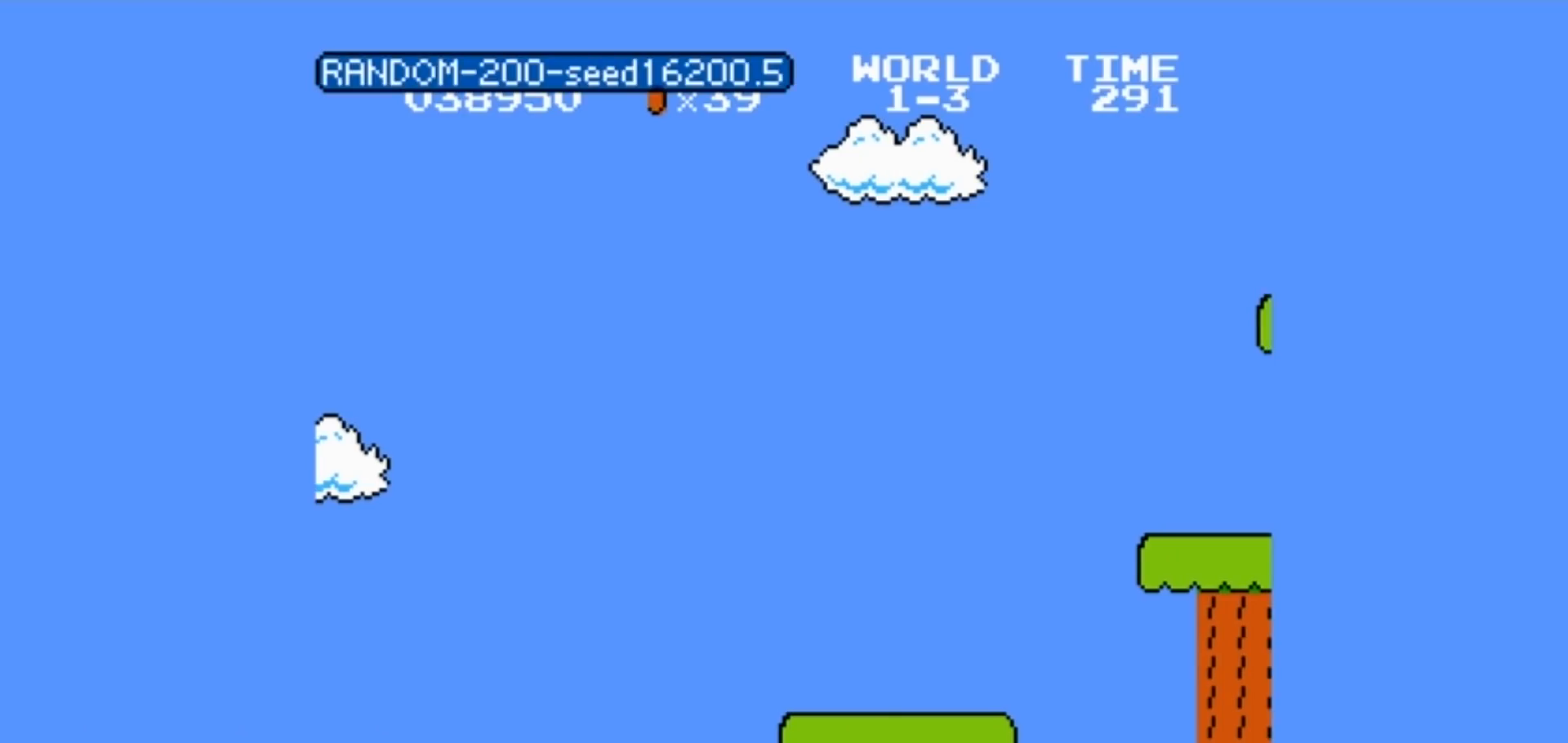
{"buttons": [], "events": [[100, "B", "up"], [100, "DPAD_RIGHT", "up"], [267, "A", "down"], [267, "B", "down"], [267, "DPAD_RIGHT", "down"], [300, "A", "up"], [300, "DPAD_RIGHT", "up"], [433, "B", "up"]]}